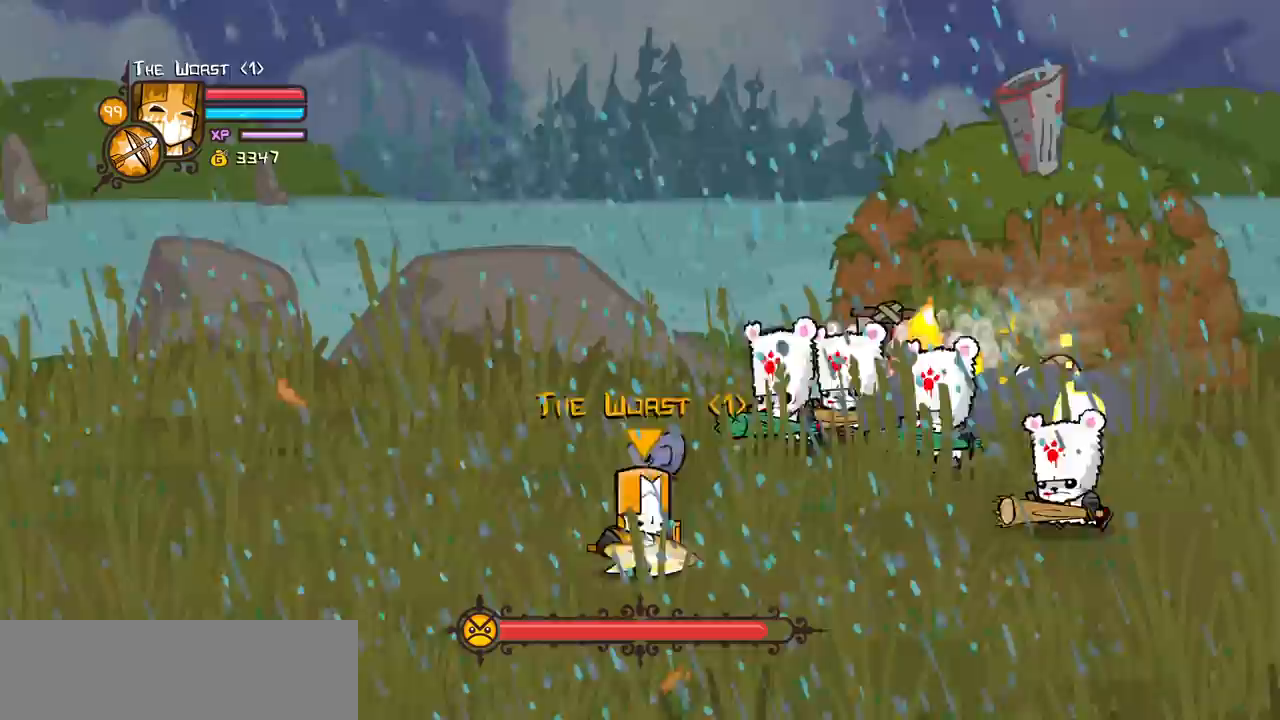
Gameplay with keyboard; each line is a JSON object with the keys held at the frame after it. "events" lists presses ("down") and releases ("up") of "block", "down", "heavy", "item", "iteml", "itemr", "jump", "left", "light", "magic", "right" and "up" between this image and that frame as [ms after this image, input, new state], when the widget could be followed in between. No other keys are recorded. Mouse input is not recorded. Key names are as the overlay labels them; some are game actions (e.g. jump) rather than physical keys.
{"keys": ["jump", "left", "magic", "right", "up"]}
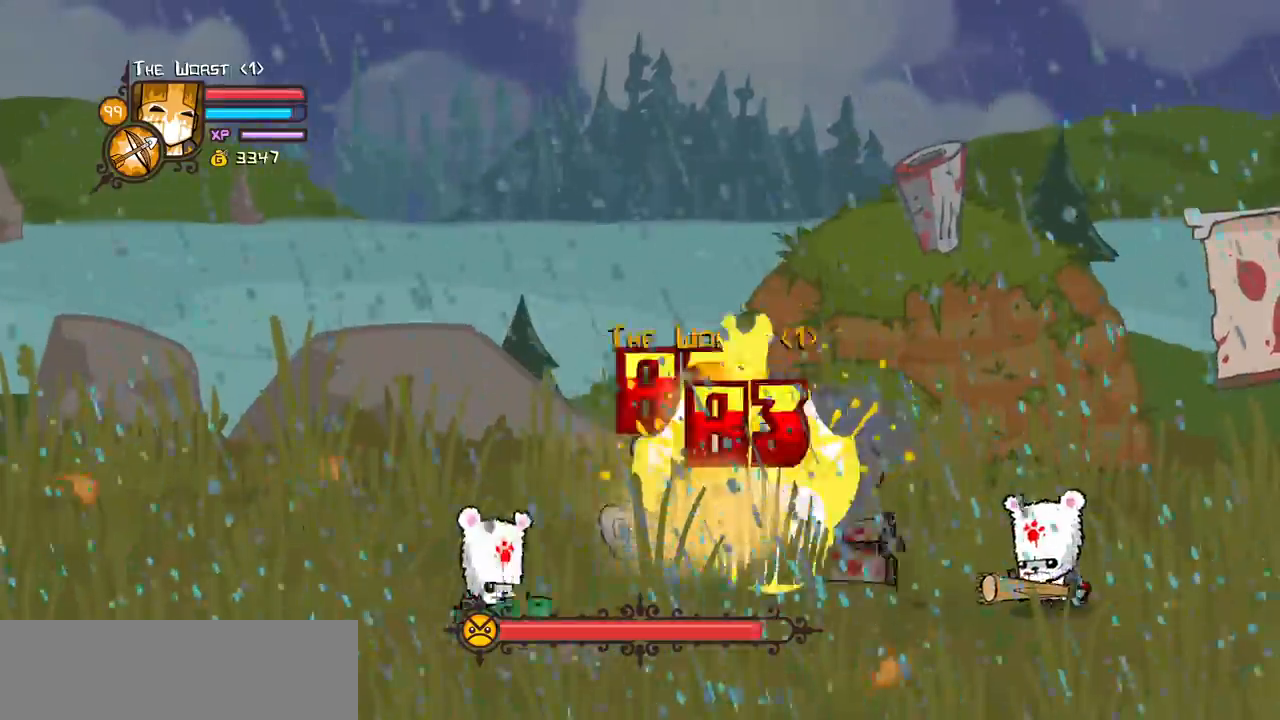
{"keys": ["left", "light"]}
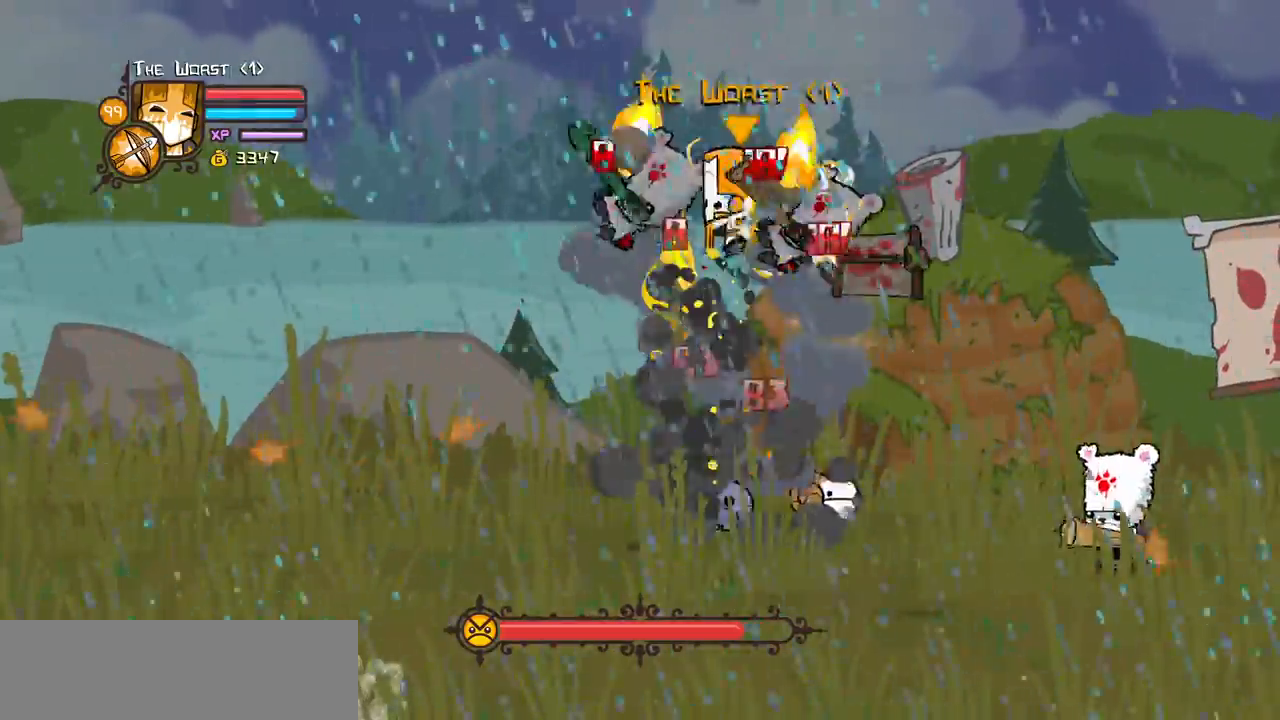
{"keys": ["heavy"]}
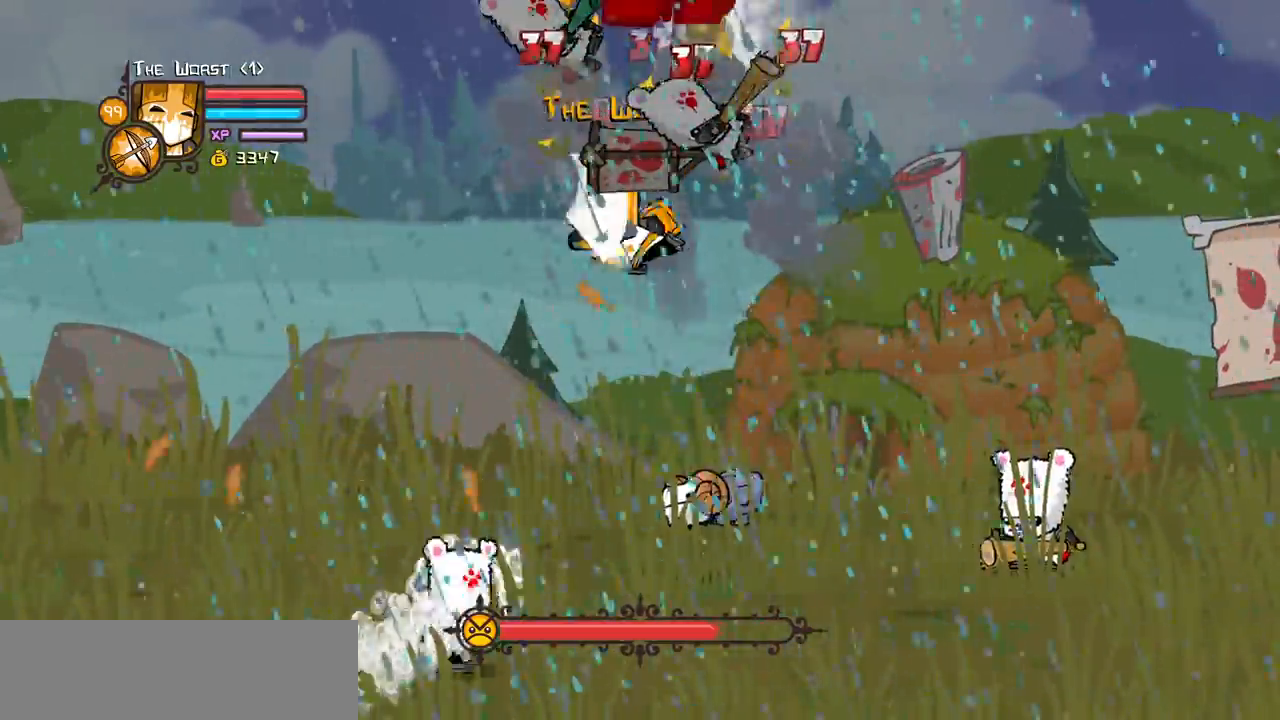
{"keys": ["left"]}
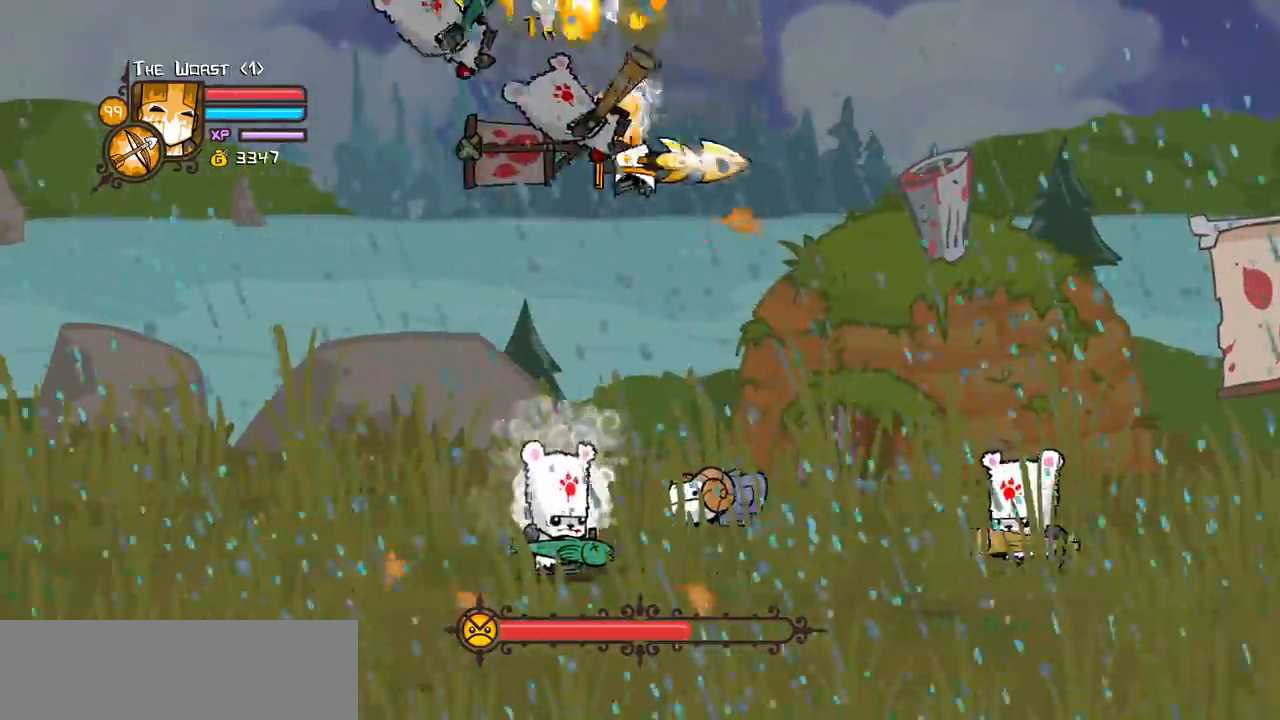
{"keys": ["heavy"], "events": [[17, "light", "down"], [117, "heavy", "down"], [217, "light", "up"], [250, "left", "up"], [350, "heavy", "up"], [400, "heavy", "down"]]}
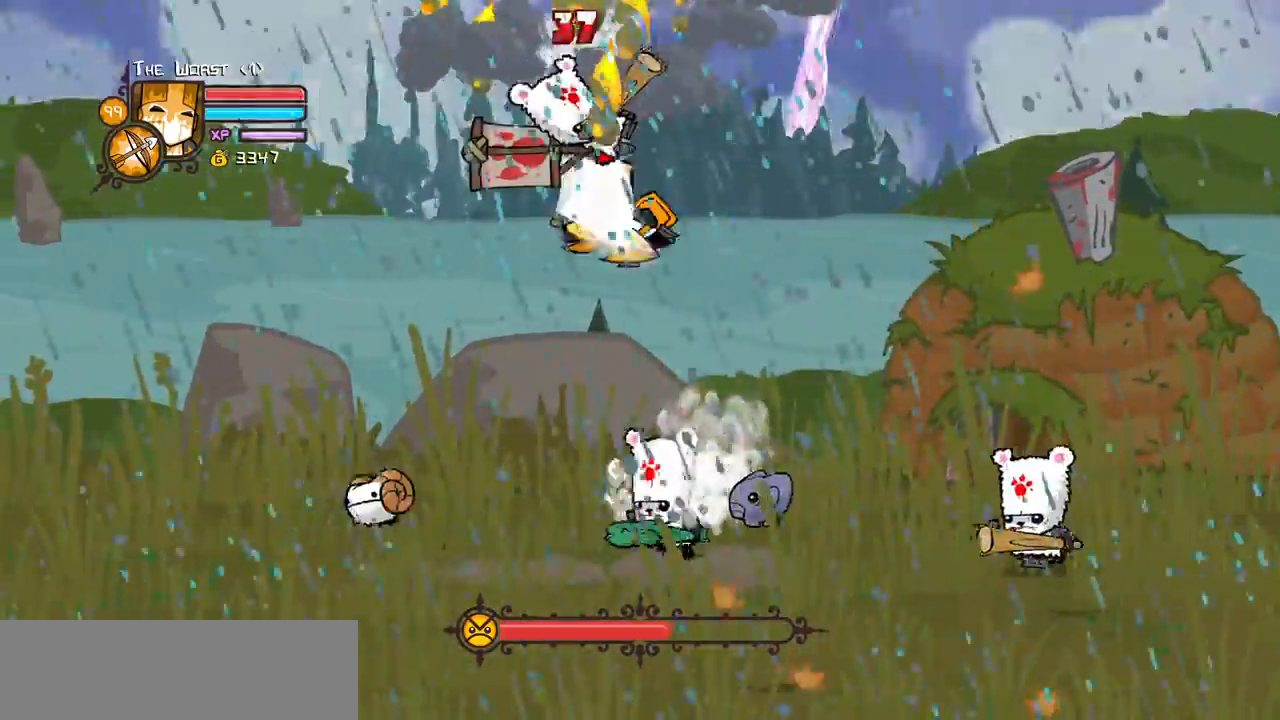
{"keys": ["left", "light"], "events": [[83, "heavy", "up"], [133, "heavy", "down"], [367, "heavy", "up"], [367, "left", "down"], [467, "light", "down"]]}
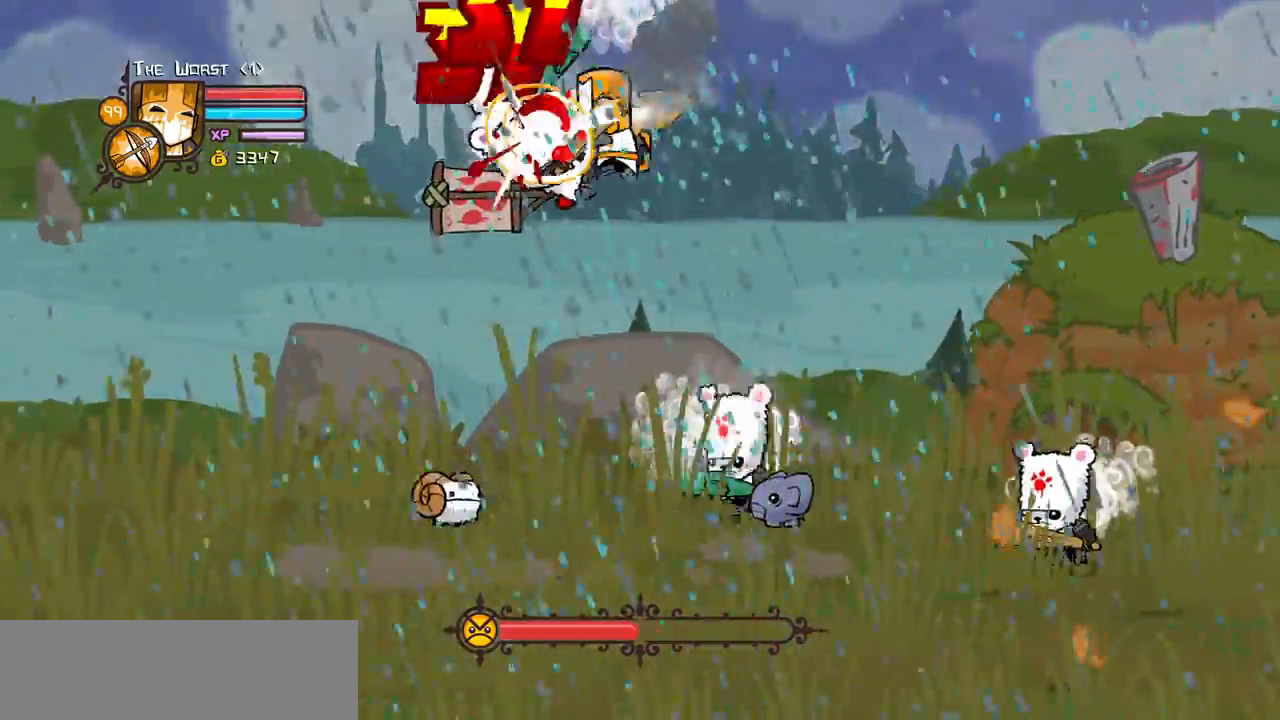
{"keys": ["left", "light"]}